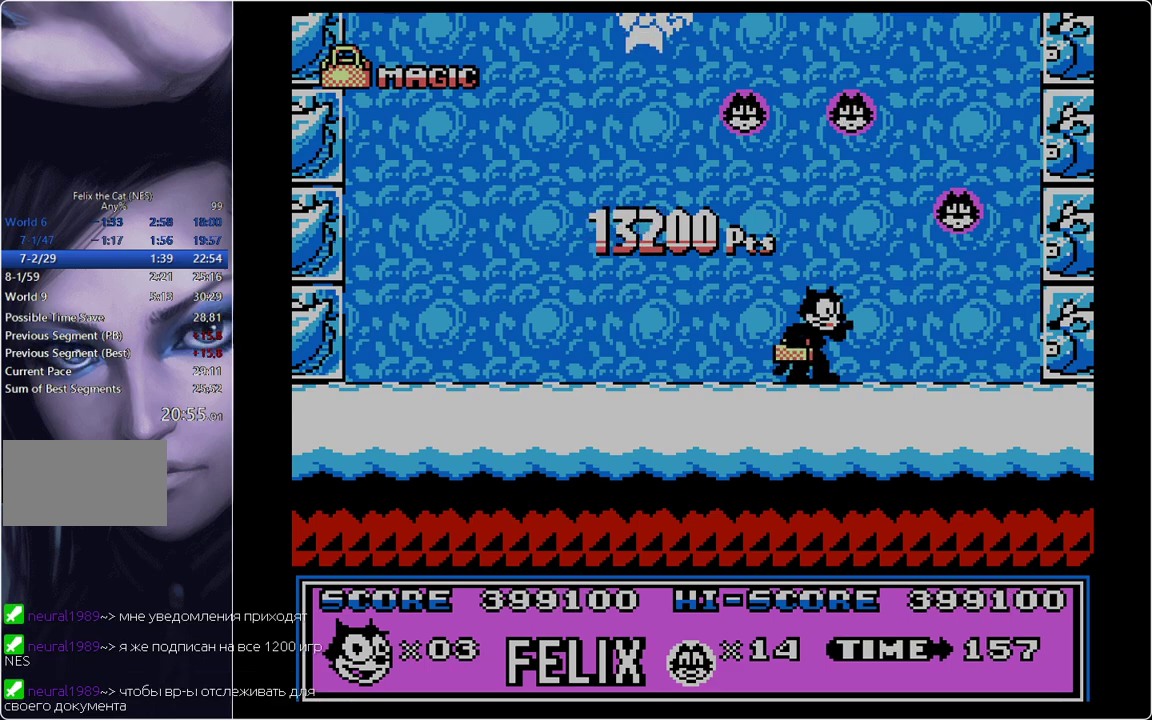
Gameplay with a controller; each line is a JSON object with the inputs held at the frame after it. "events" lists button and stick changes between this image and that frame as [ms after this image, input, new state], when the widget could be followed in between. Not read: L3 R3.
{"buttons": ["DPAD_RIGHT"], "events": [[450, "DPAD_RIGHT", "down"]]}
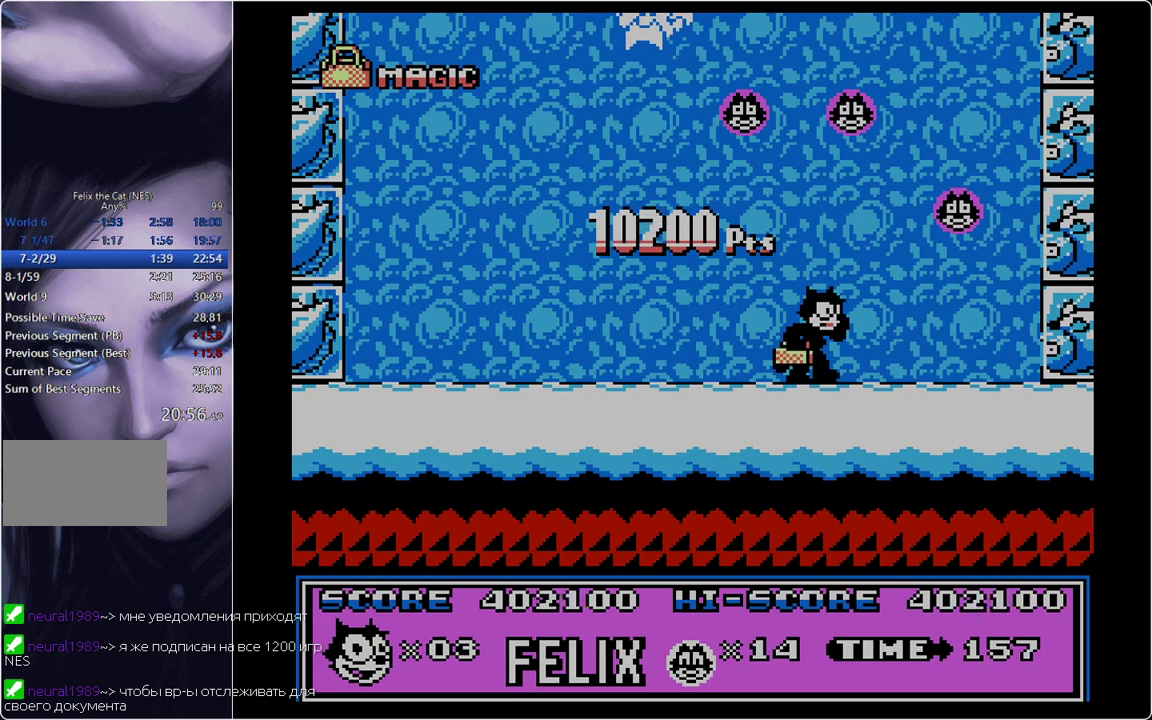
{"buttons": [], "events": [[317, "DPAD_RIGHT", "up"]]}
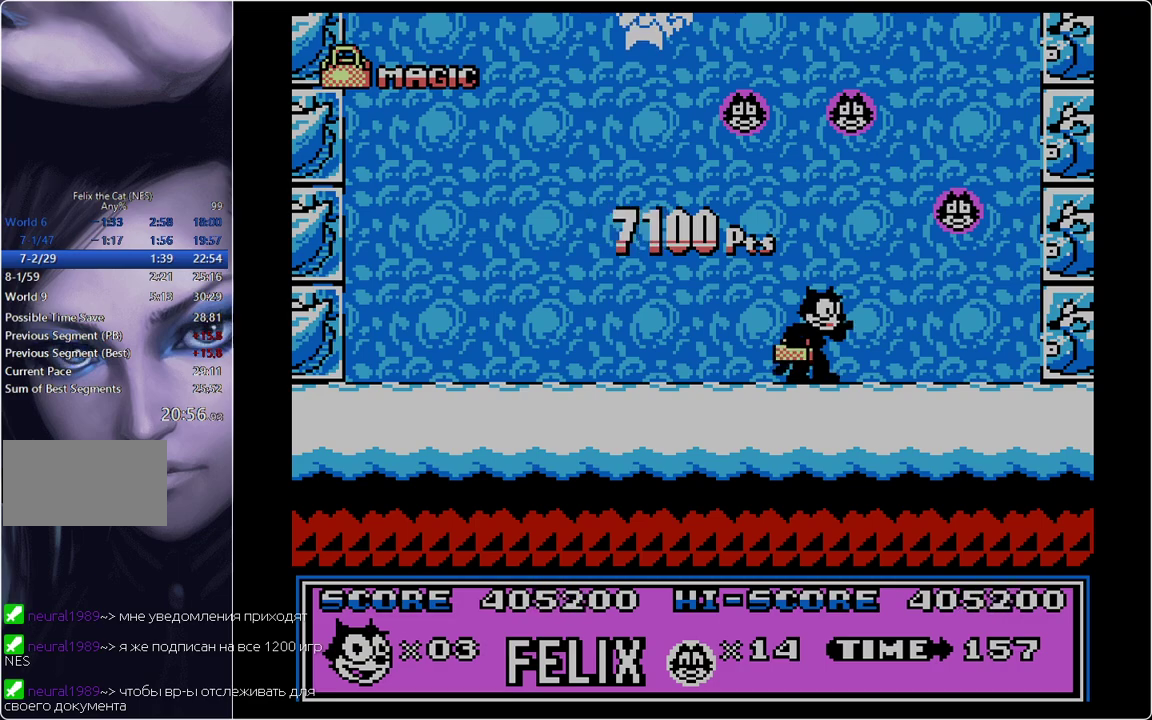
{"buttons": [], "events": []}
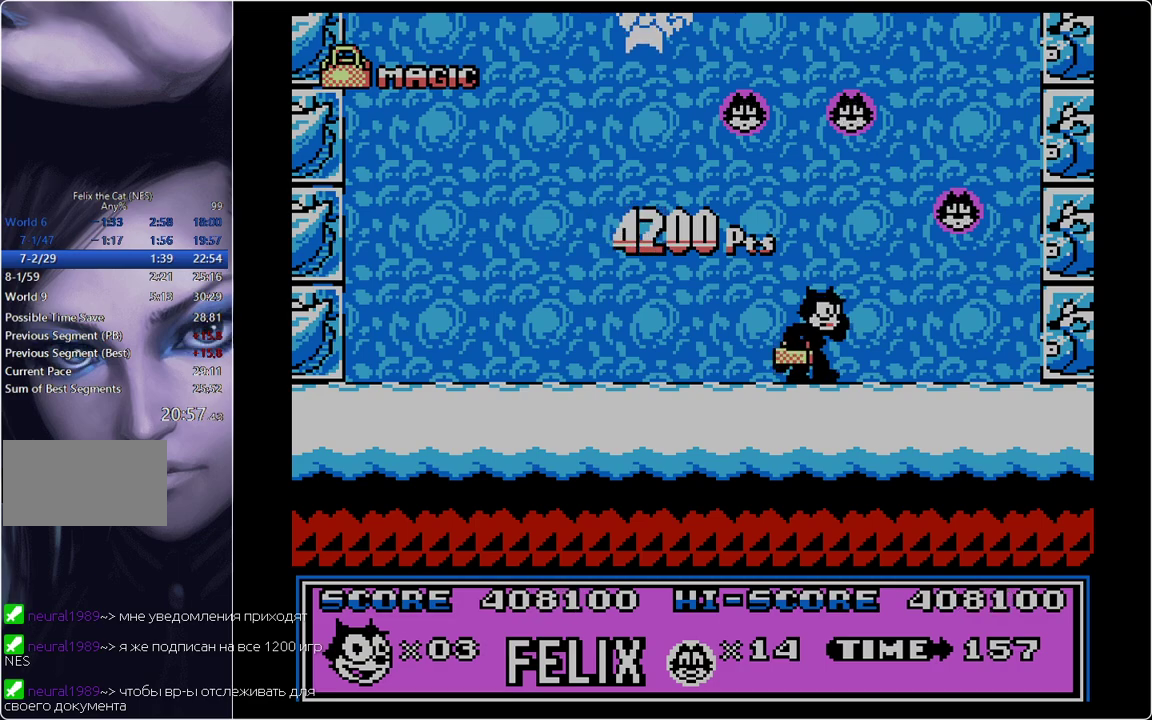
{"buttons": [], "events": []}
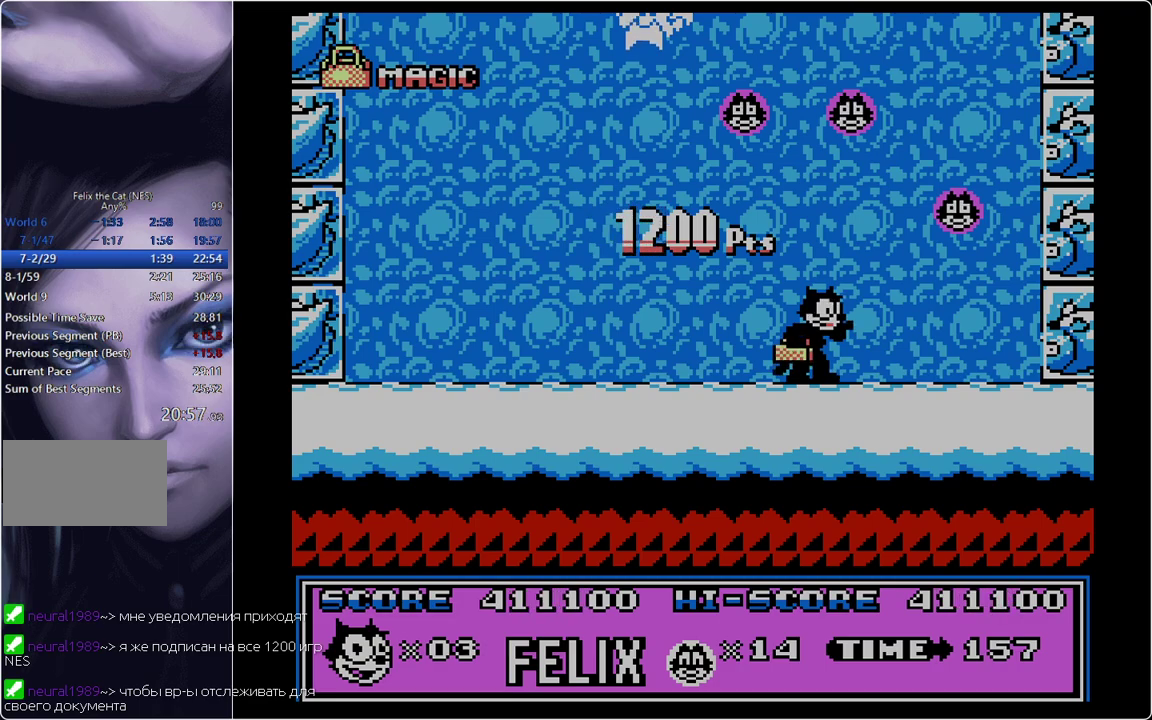
{"buttons": ["DPAD_RIGHT"], "events": [[417, "DPAD_RIGHT", "down"]]}
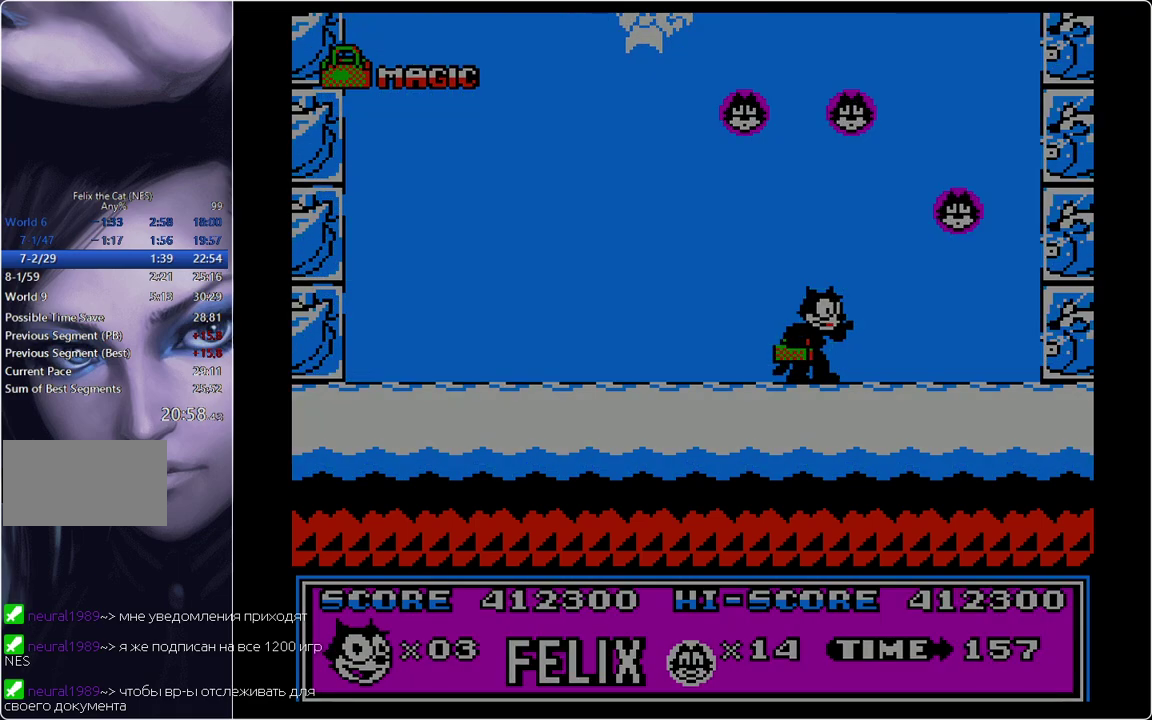
{"buttons": ["DPAD_RIGHT"], "events": []}
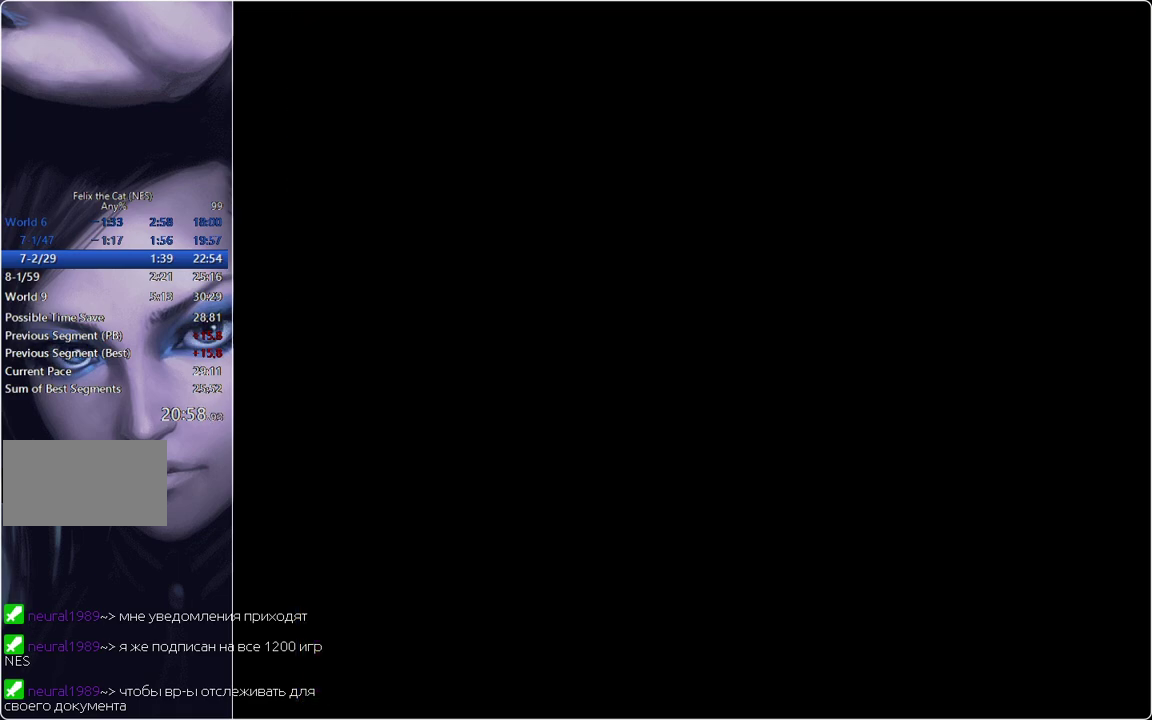
{"buttons": ["B", "DPAD_RIGHT"], "events": [[50, "B", "down"]]}
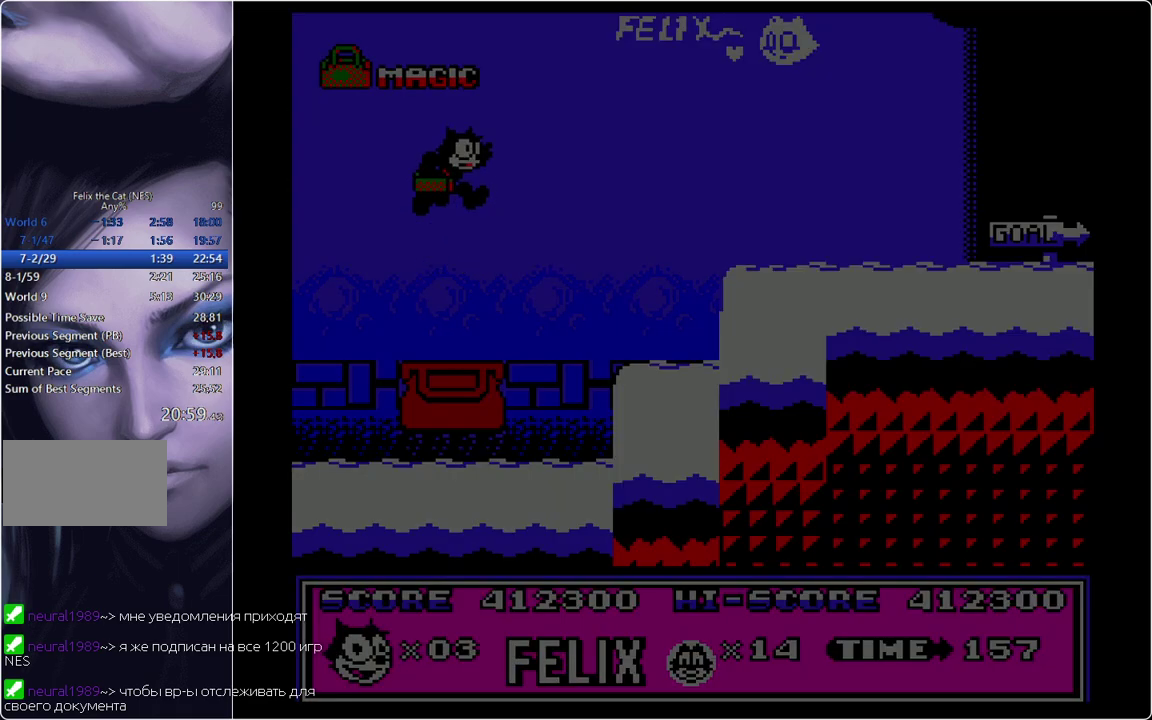
{"buttons": ["DPAD_RIGHT"], "events": [[484, "B", "up"]]}
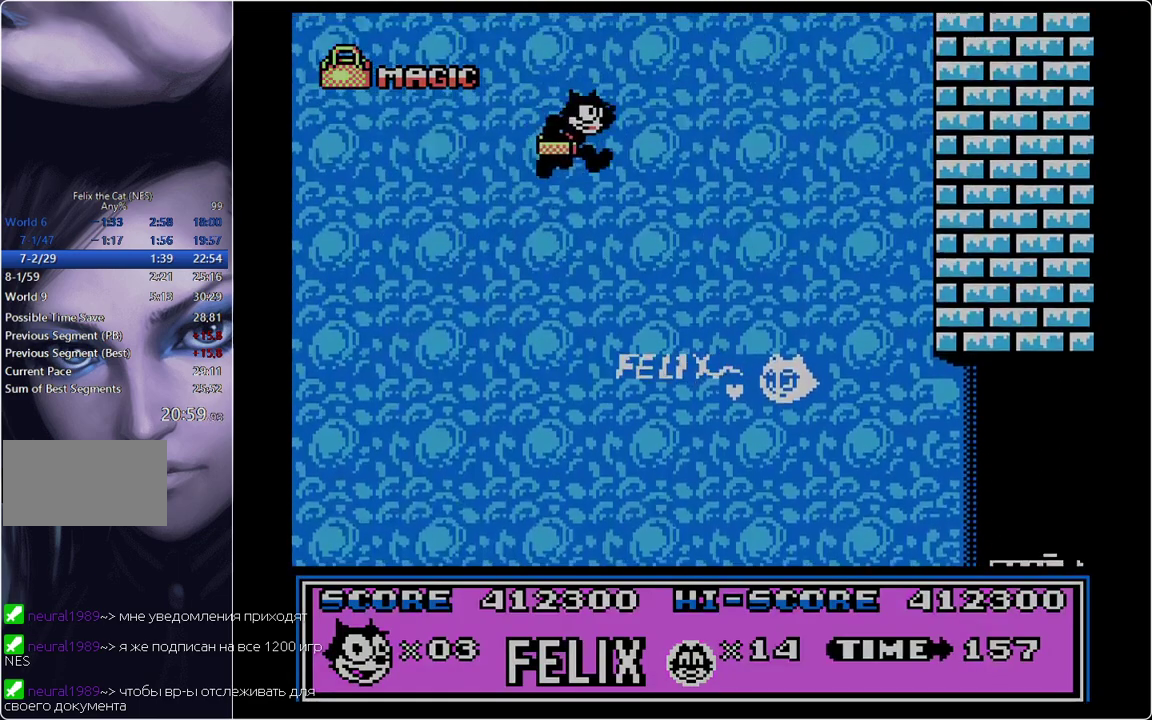
{"buttons": ["A", "DPAD_RIGHT"], "events": [[467, "A", "down"]]}
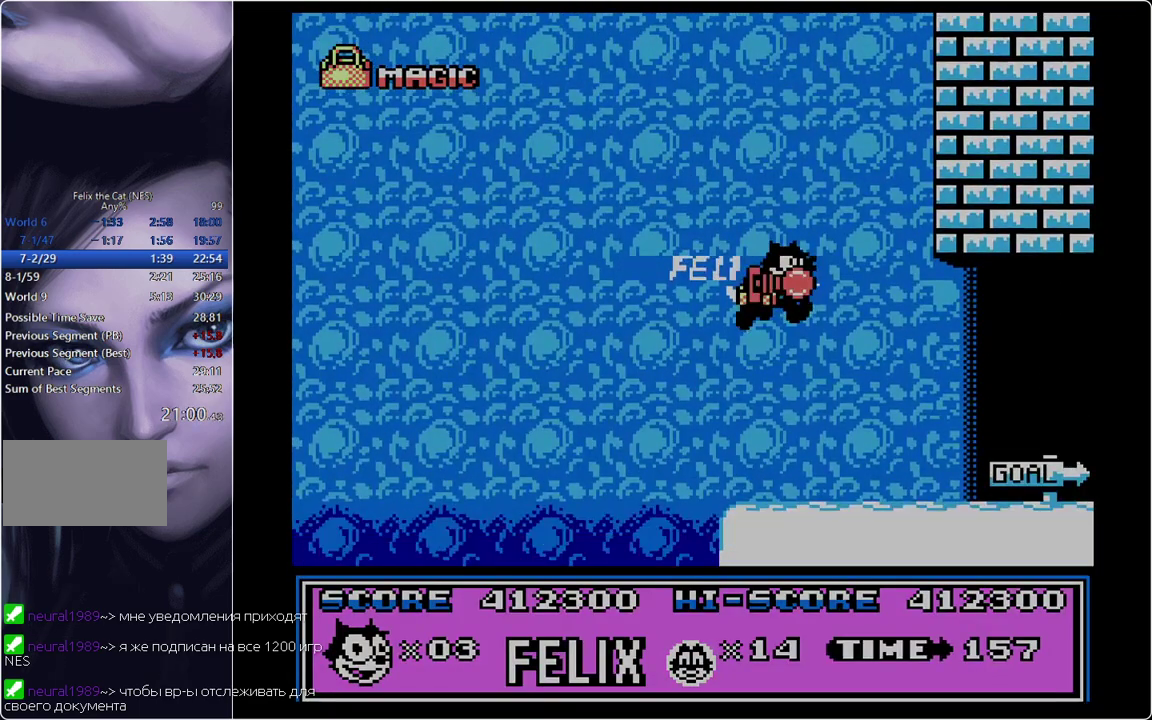
{"buttons": ["DPAD_RIGHT"], "events": [[117, "A", "up"]]}
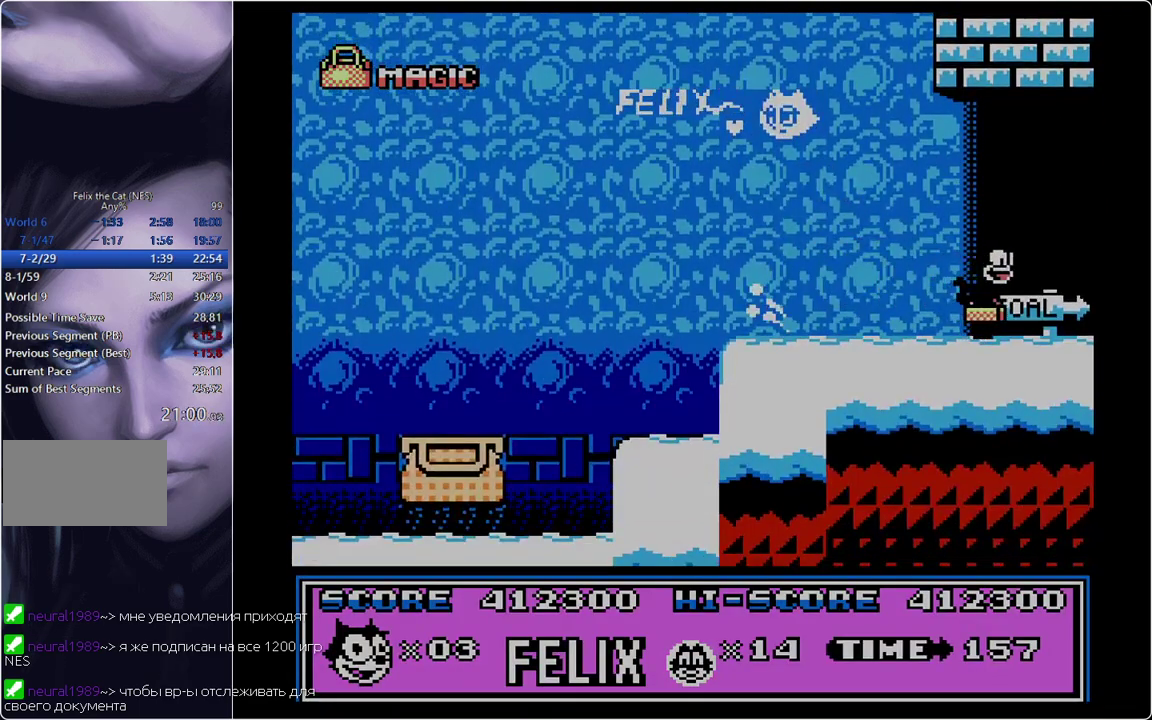
{"buttons": ["DPAD_RIGHT"], "events": []}
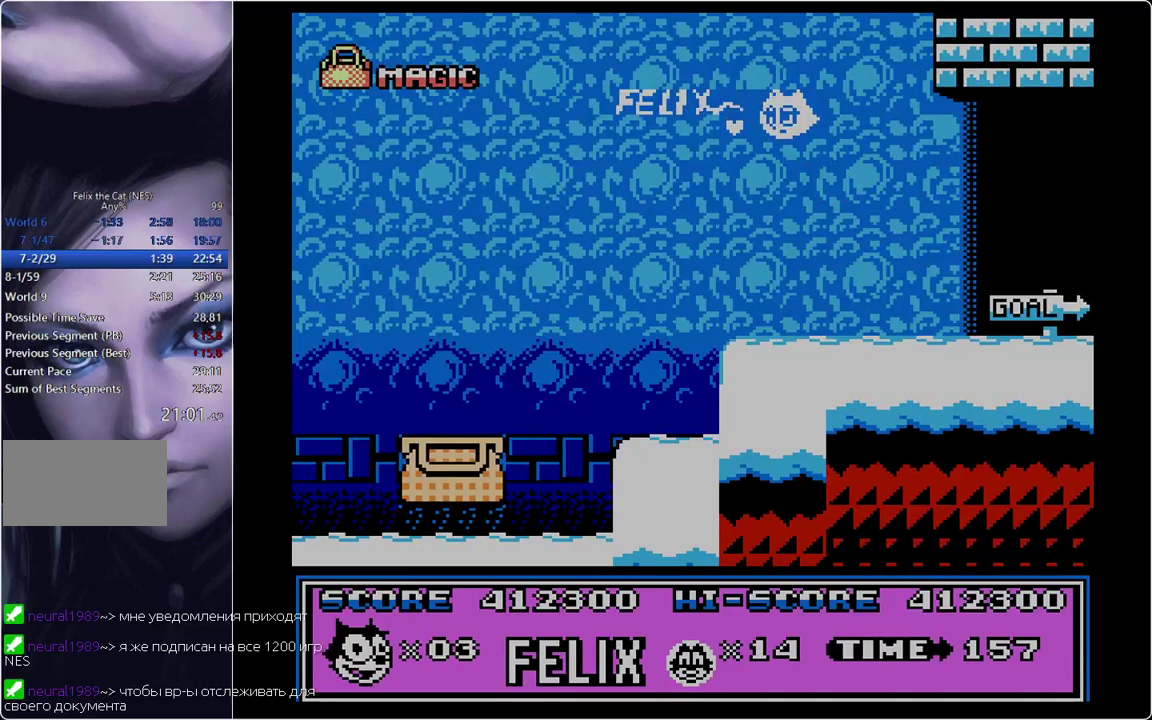
{"buttons": ["DPAD_RIGHT"], "events": []}
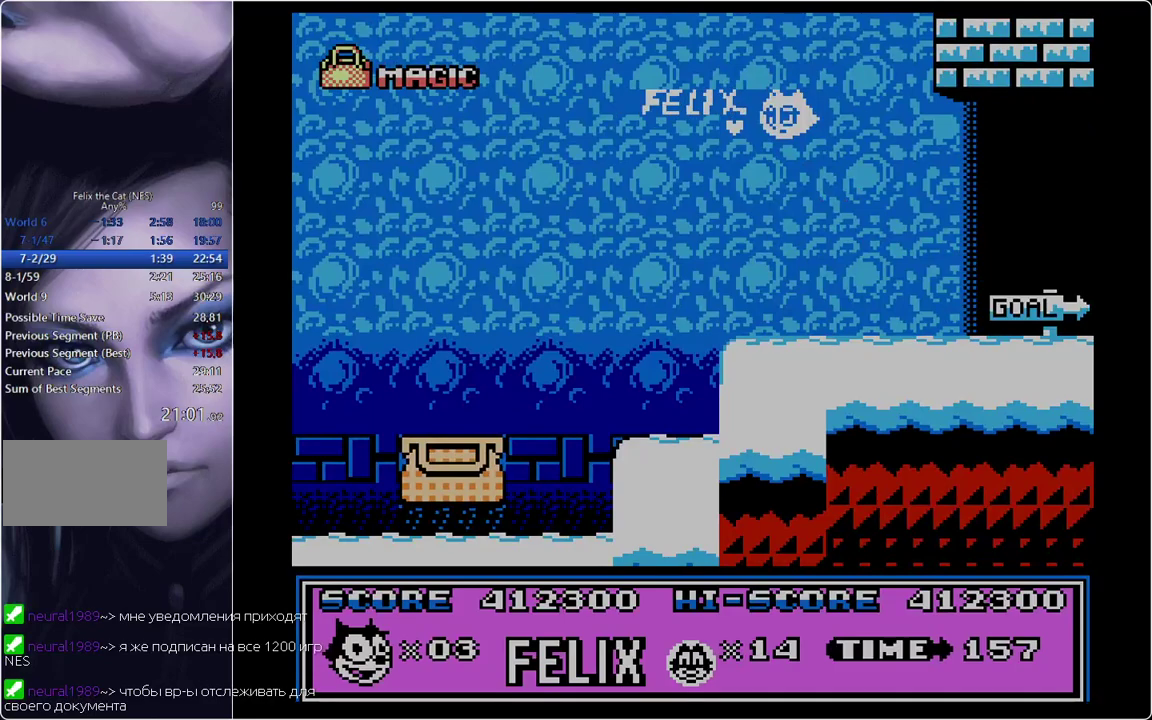
{"buttons": [], "events": [[351, "DPAD_RIGHT", "up"]]}
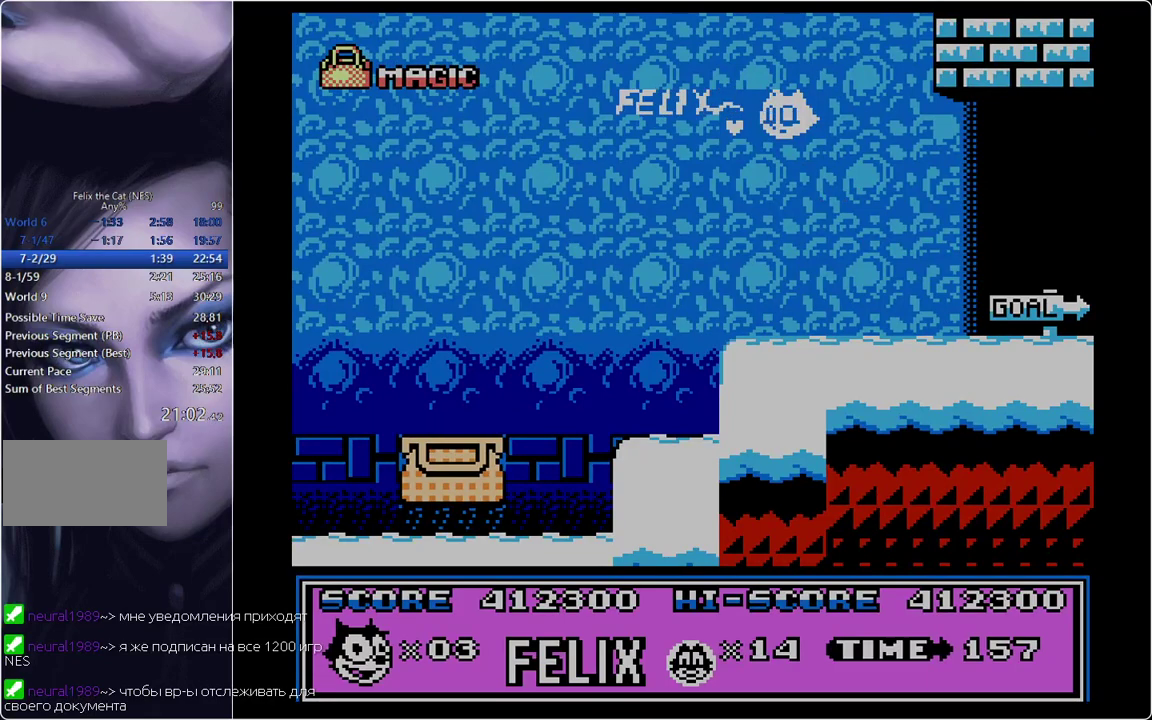
{"buttons": [], "events": []}
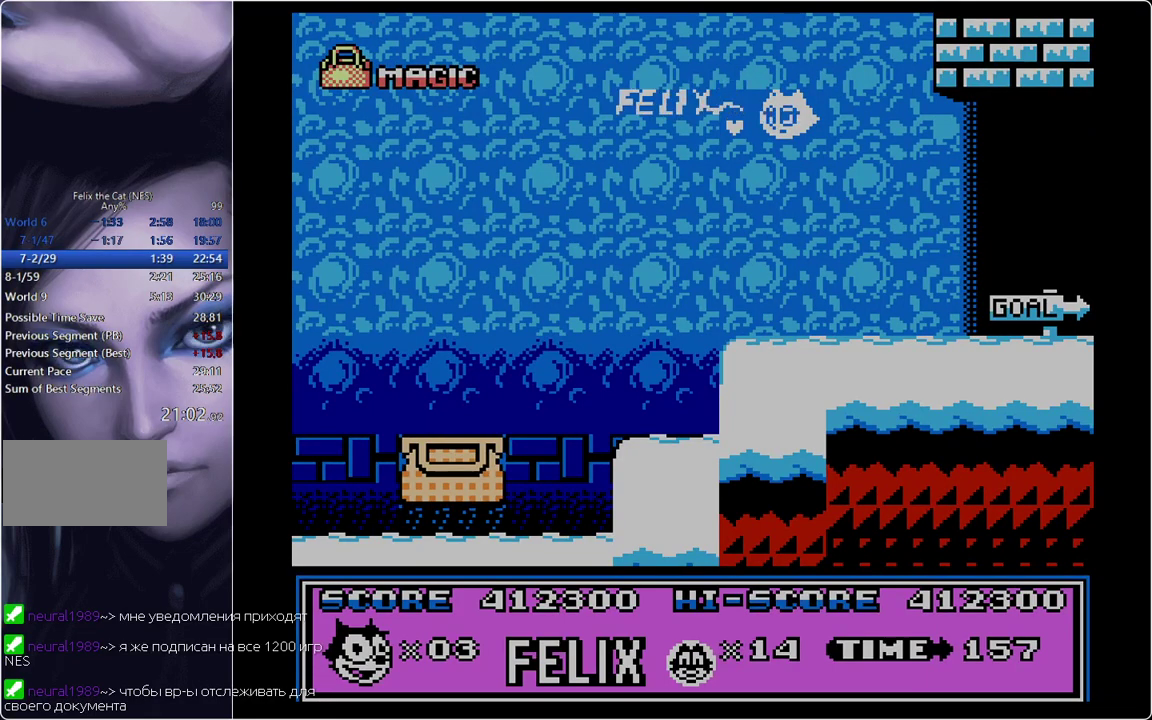
{"buttons": [], "events": []}
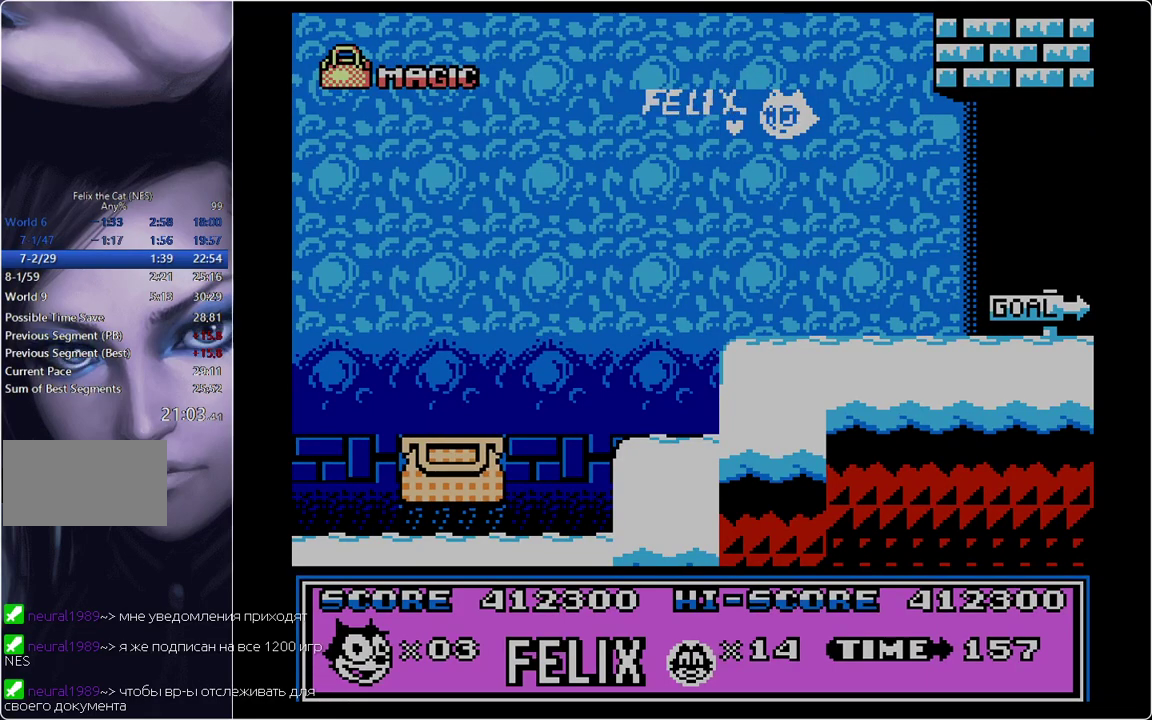
{"buttons": [], "events": []}
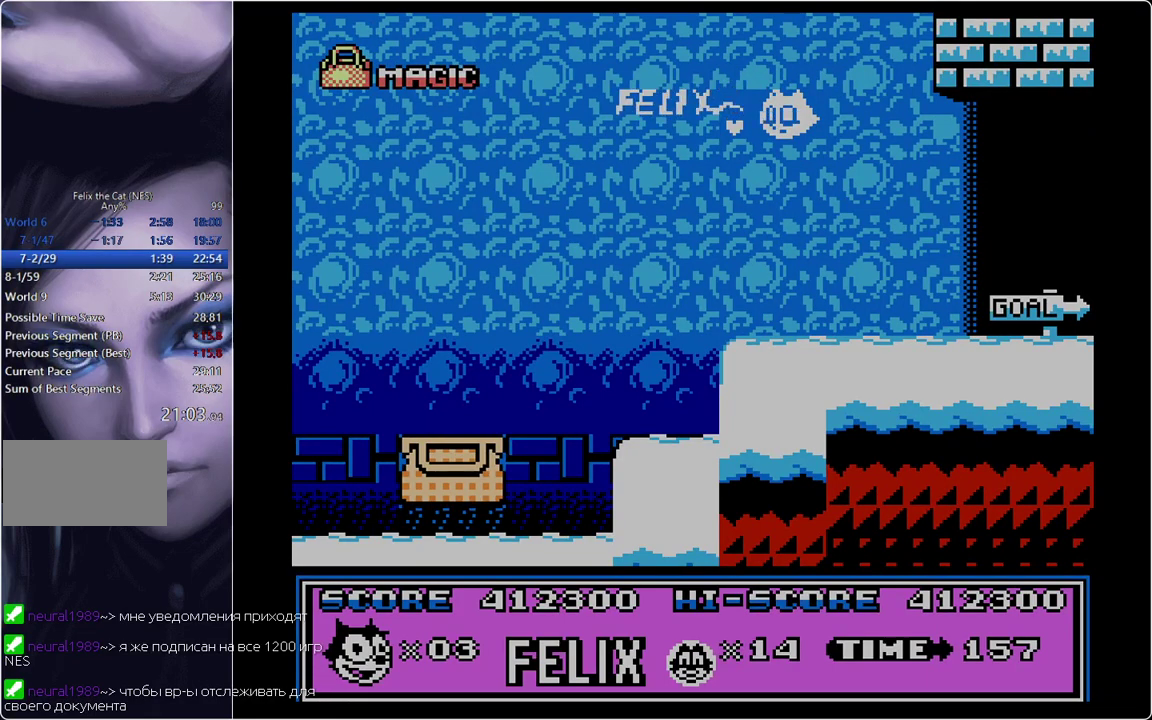
{"buttons": [], "events": []}
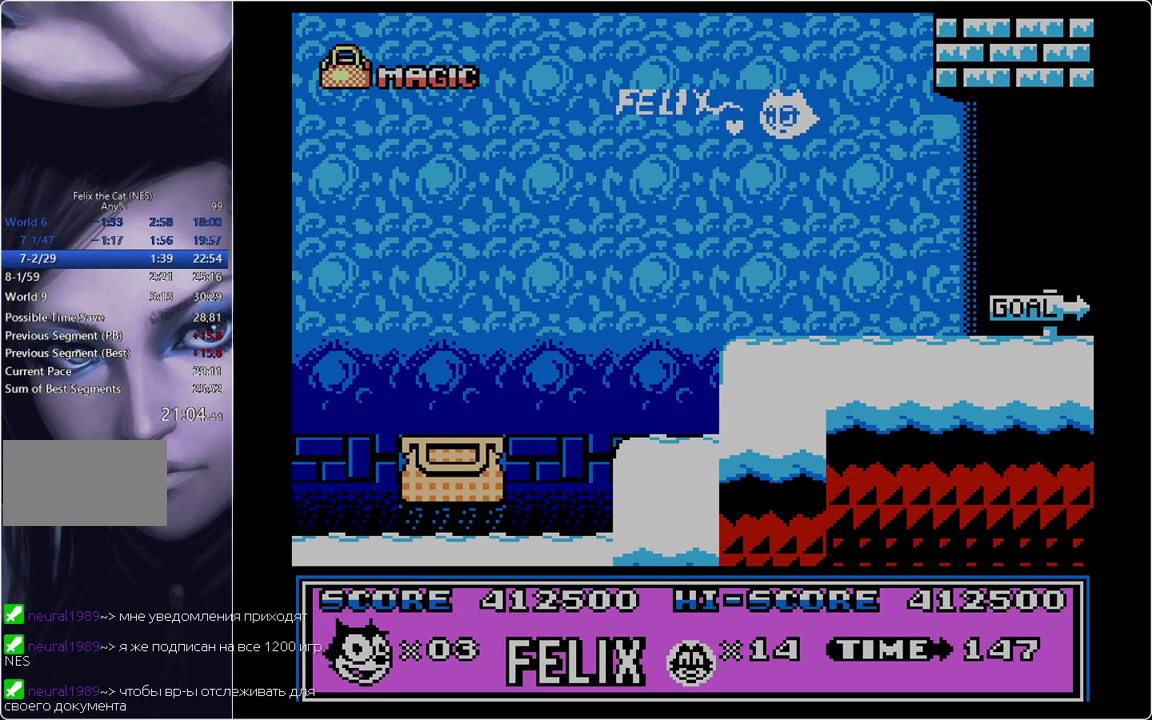
{"buttons": [], "events": []}
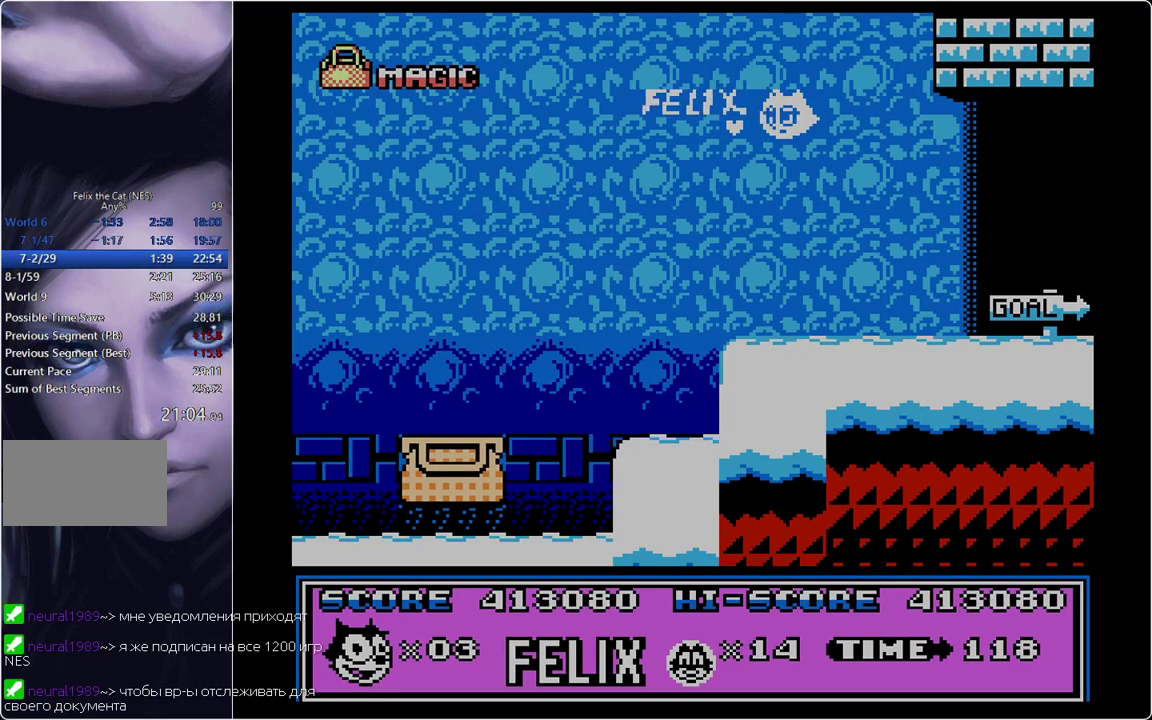
{"buttons": [], "events": []}
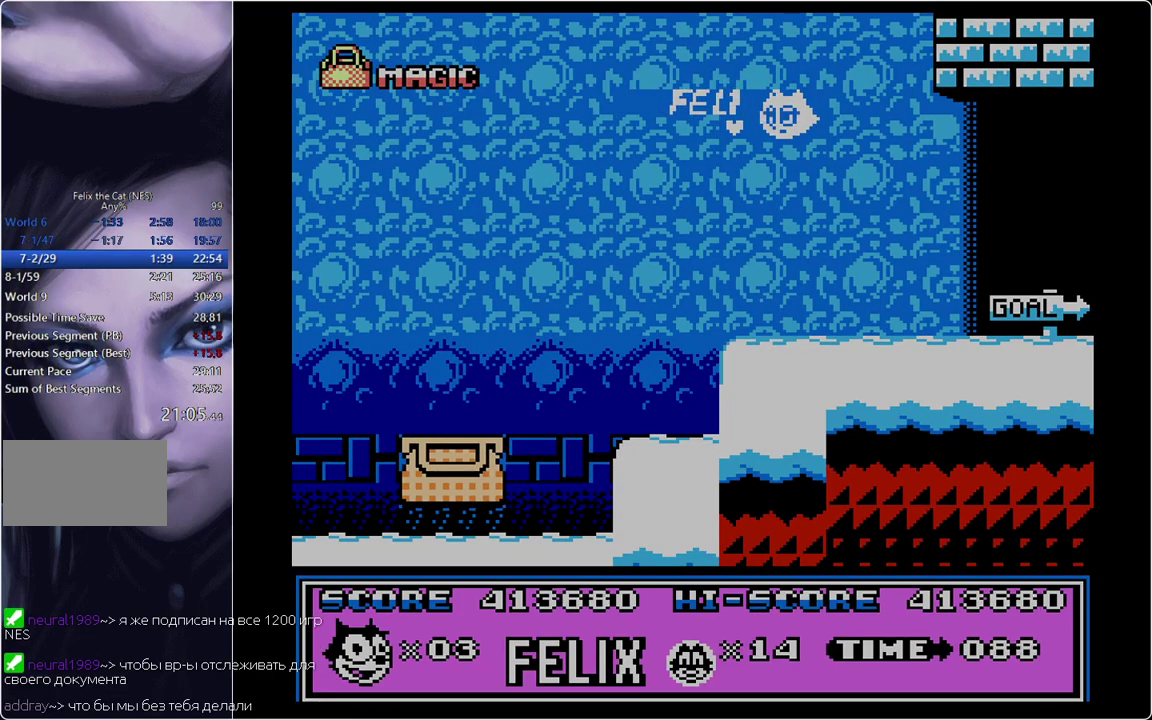
{"buttons": [], "events": []}
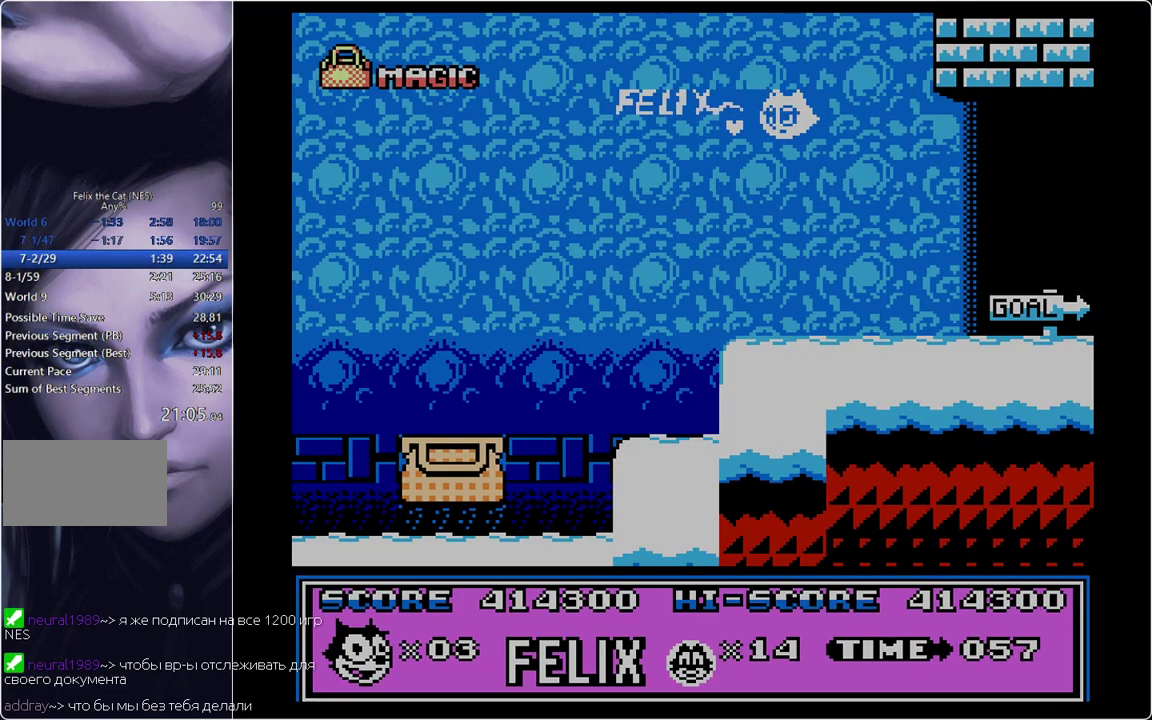
{"buttons": [], "events": []}
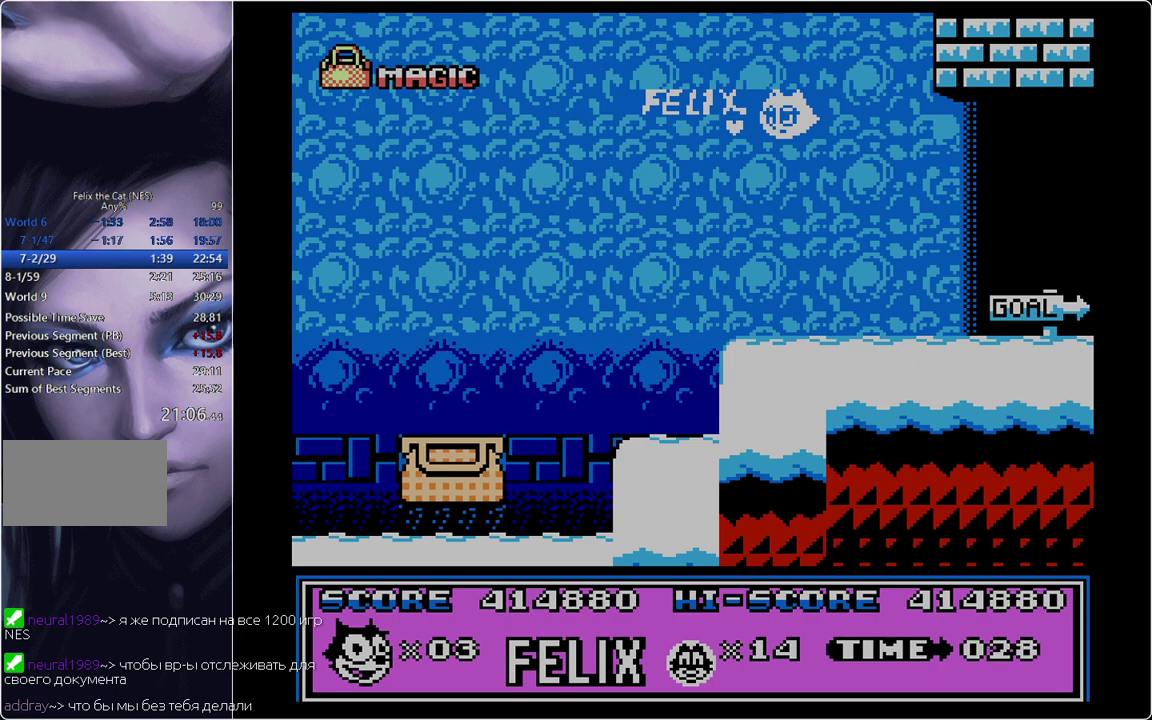
{"buttons": [], "events": []}
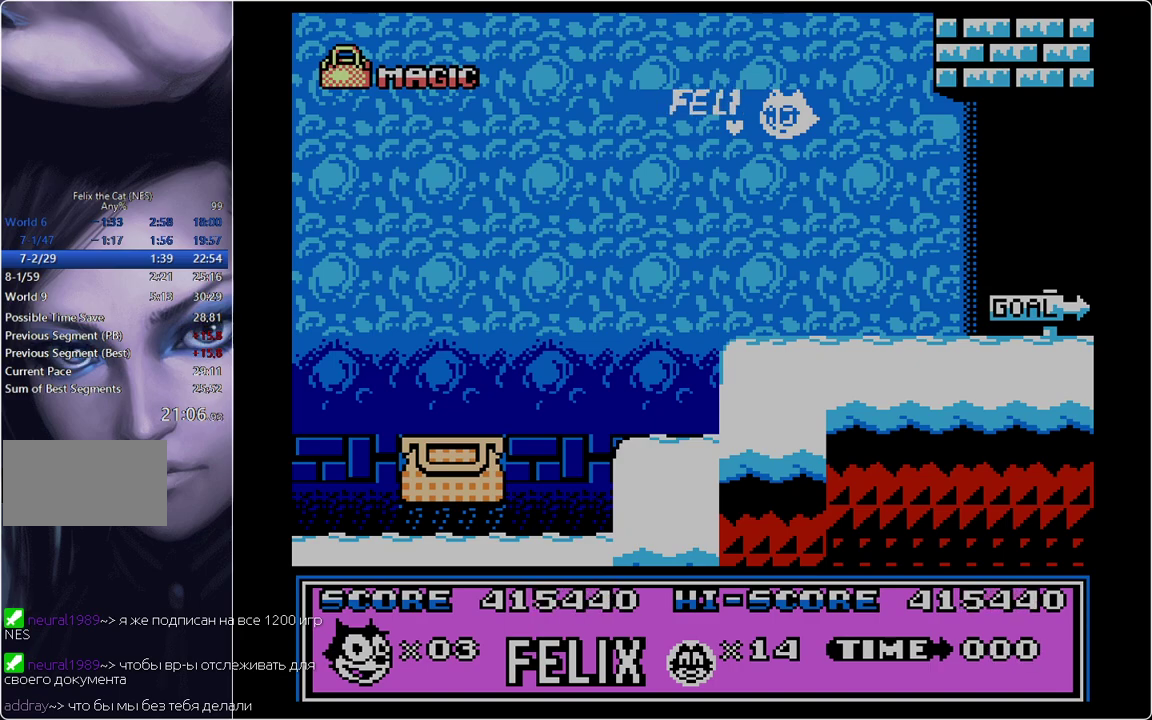
{"buttons": ["START"], "events": [[417, "START", "down"]]}
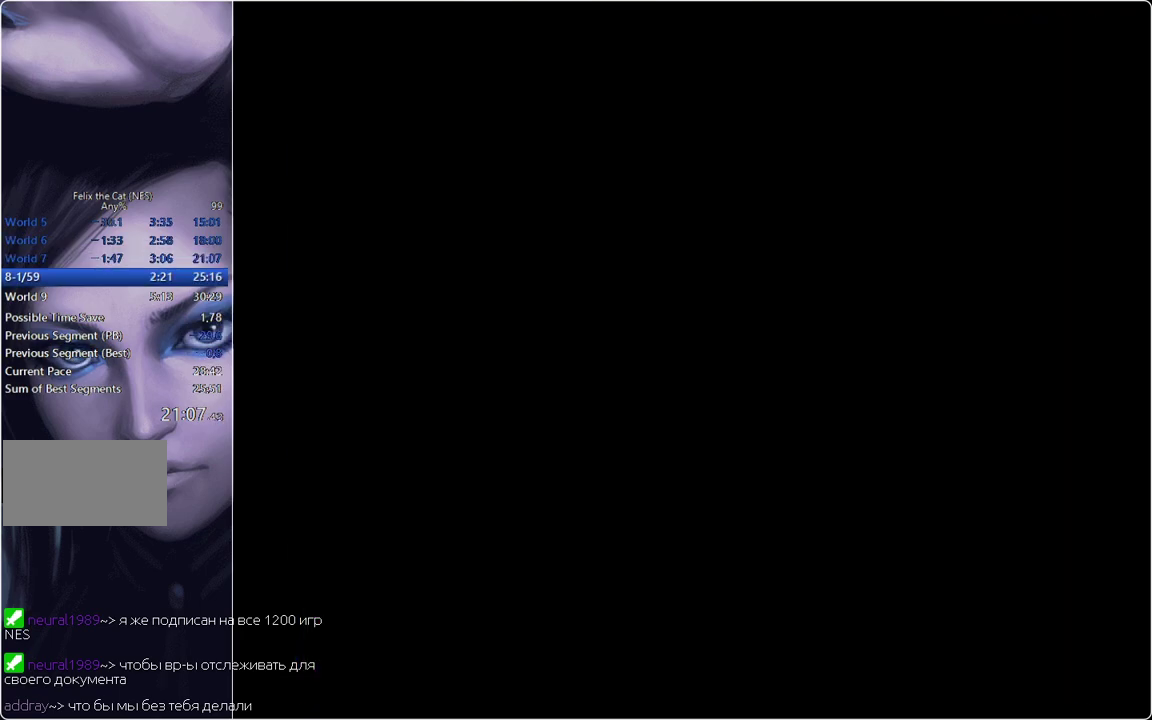
{"buttons": ["START"], "events": []}
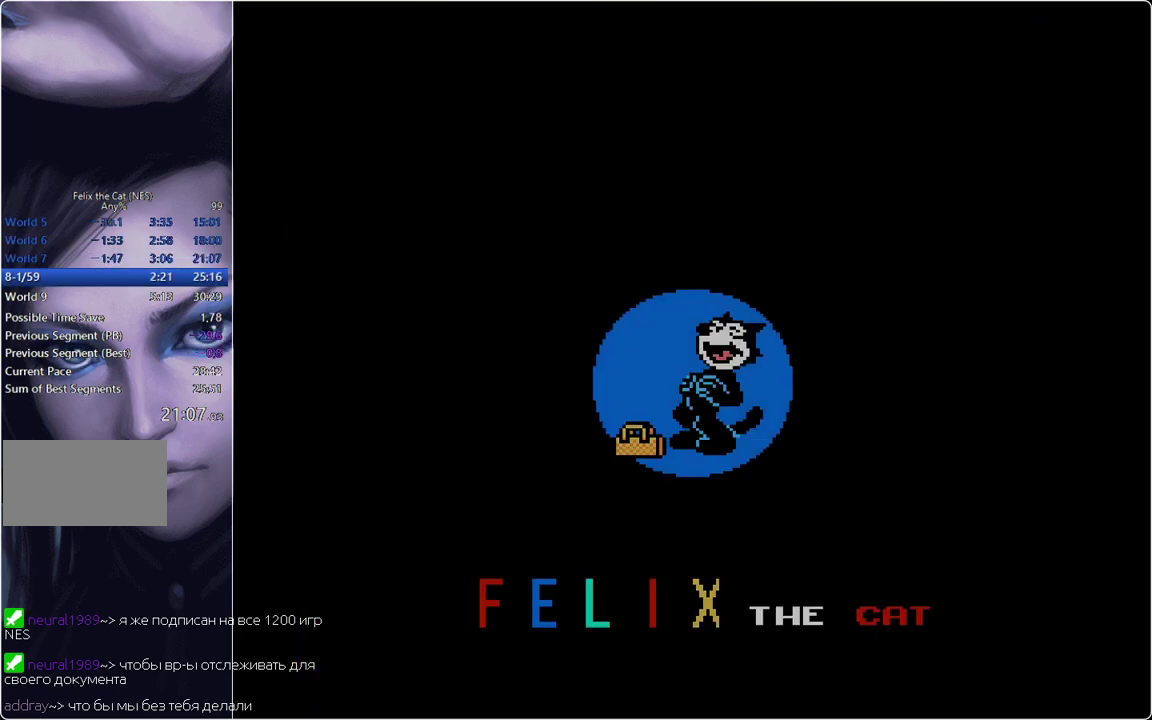
{"buttons": ["START"], "events": []}
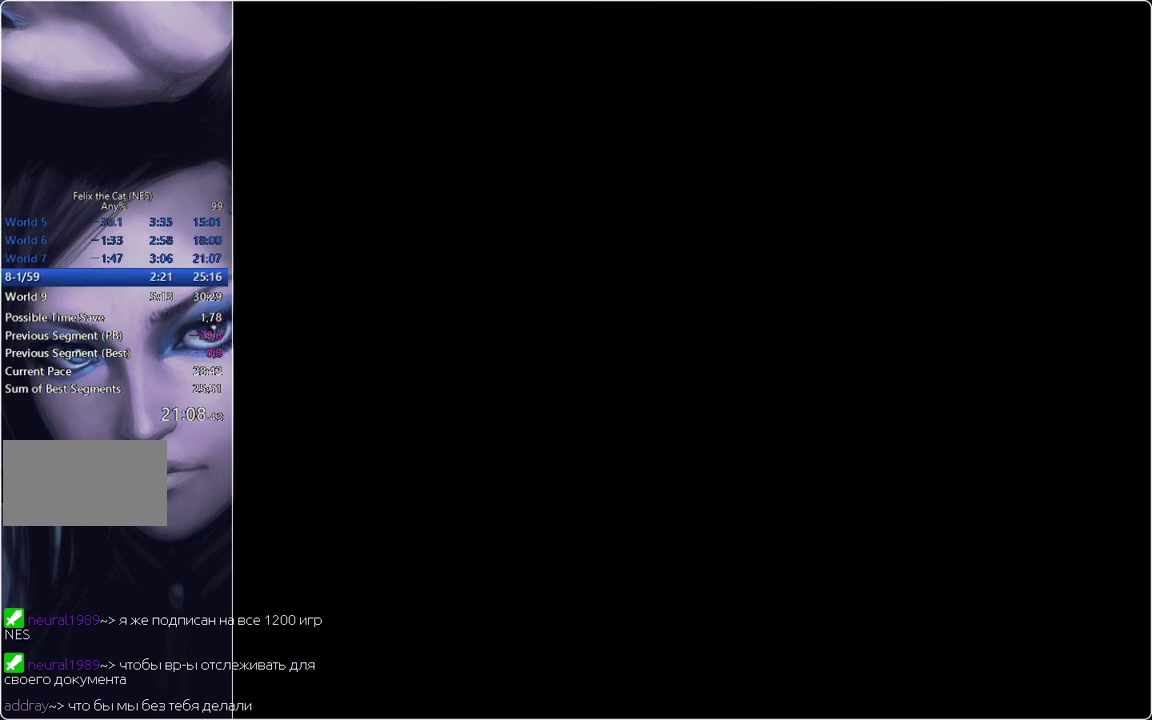
{"buttons": ["START"], "events": []}
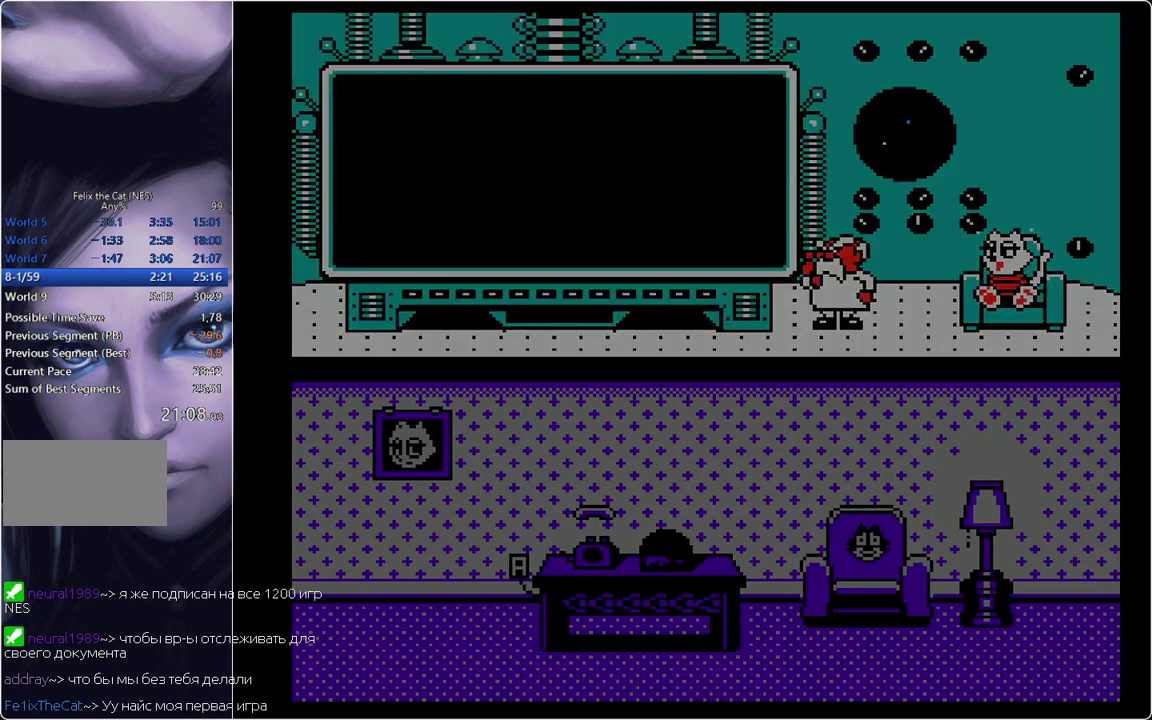
{"buttons": ["START"], "events": []}
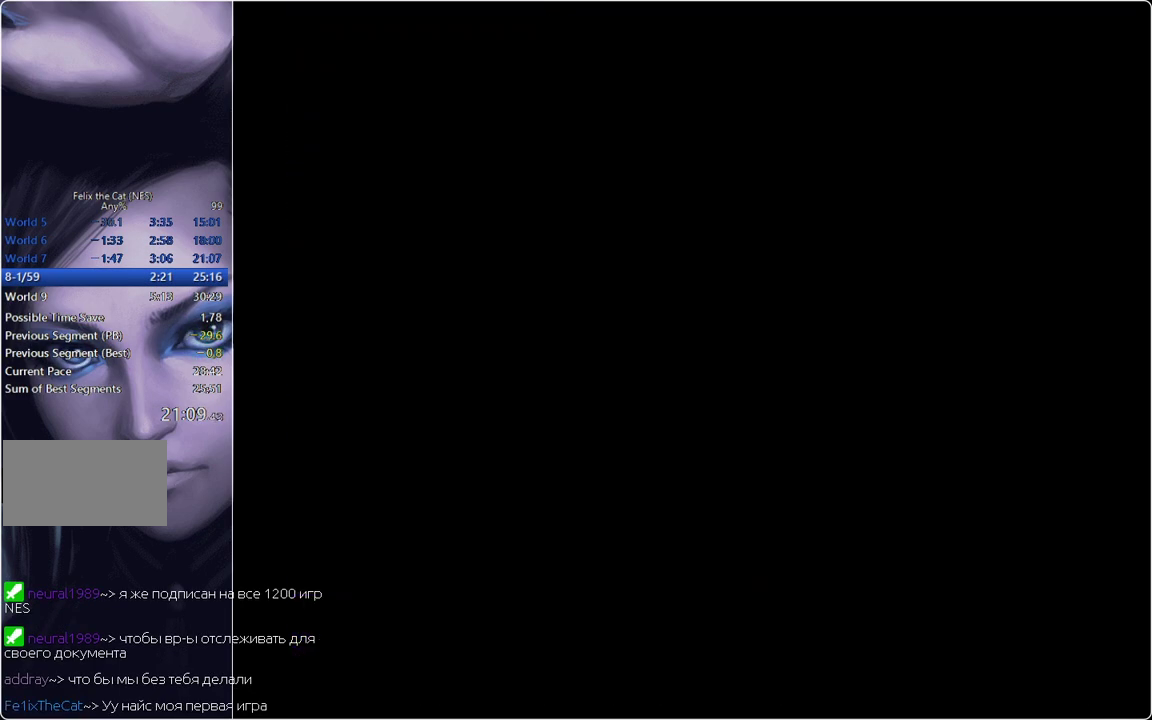
{"buttons": ["DPAD_RIGHT", "START"], "events": [[400, "DPAD_RIGHT", "down"]]}
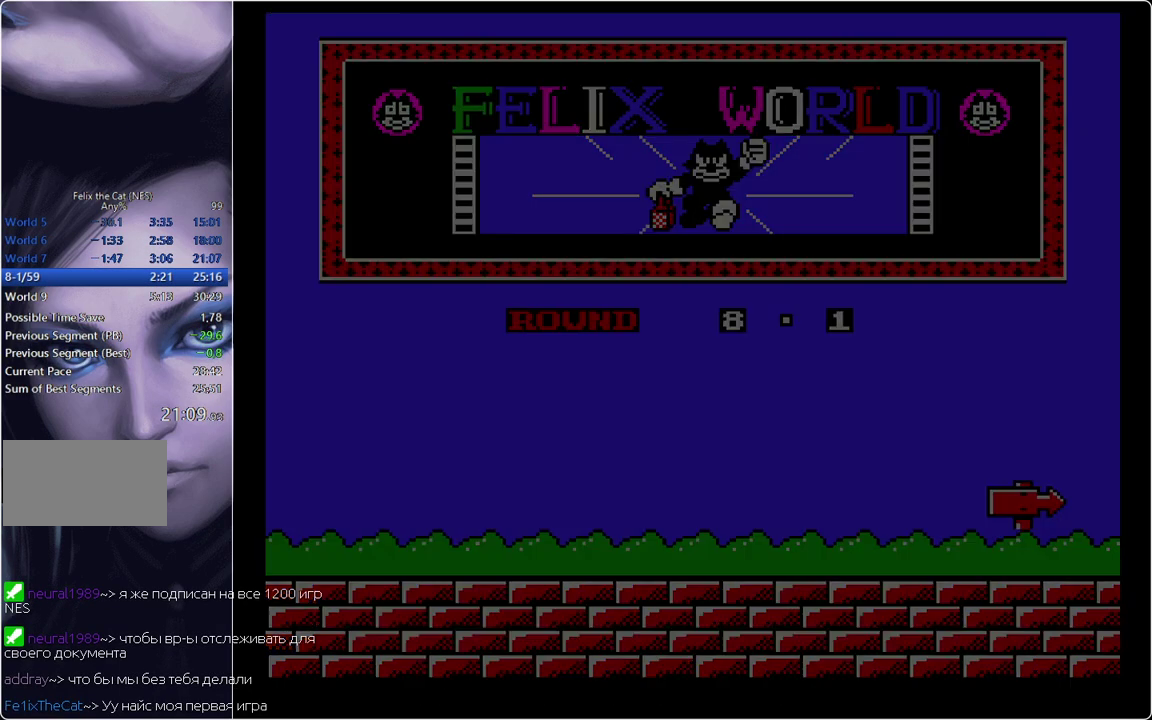
{"buttons": ["DPAD_RIGHT"], "events": [[150, "START", "up"]]}
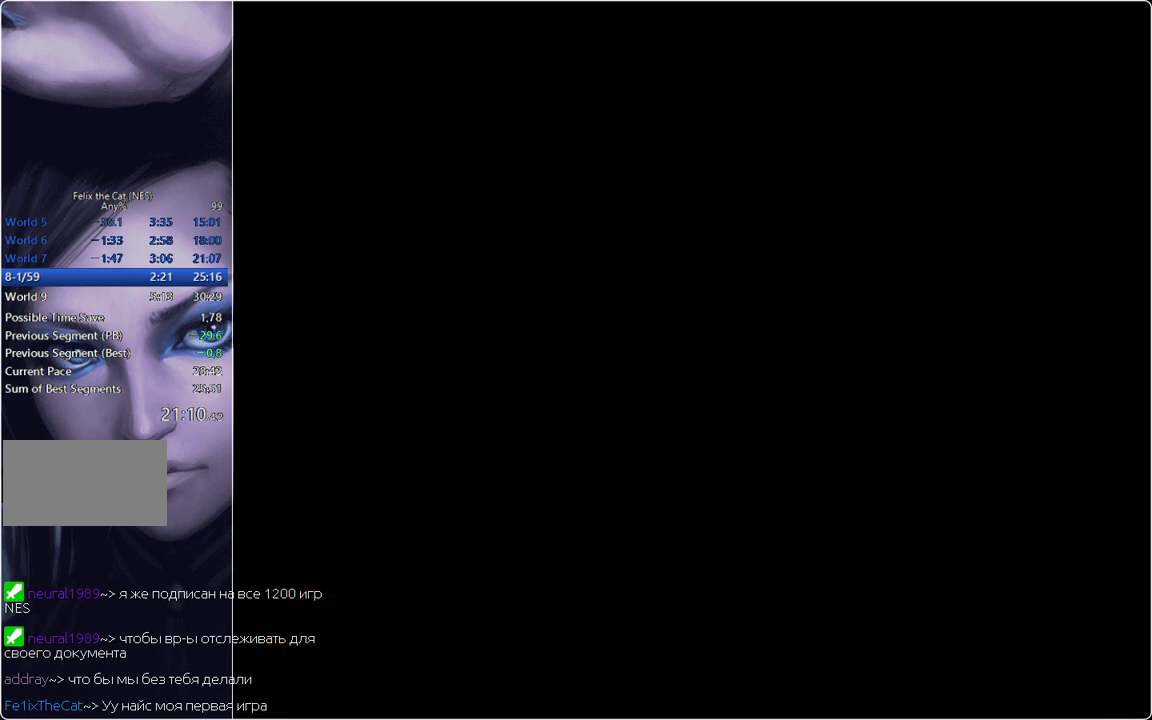
{"buttons": ["DPAD_RIGHT"], "events": []}
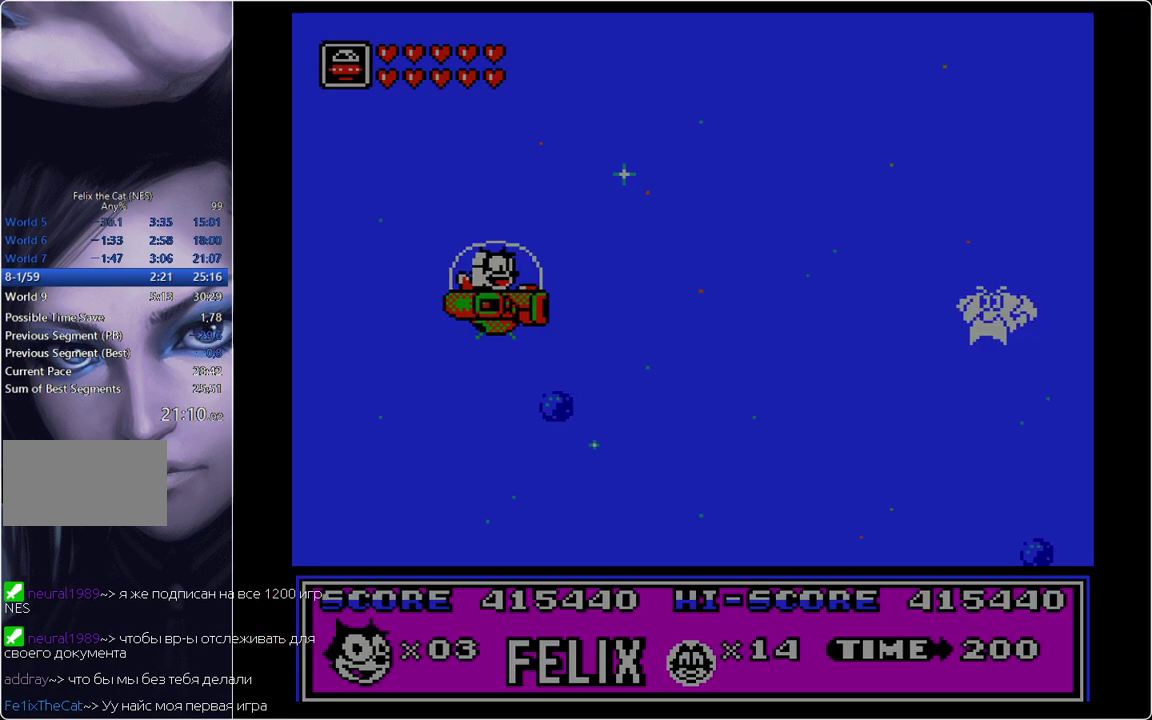
{"buttons": [], "events": [[134, "DPAD_RIGHT", "up"], [184, "A", "down"], [284, "A", "up"]]}